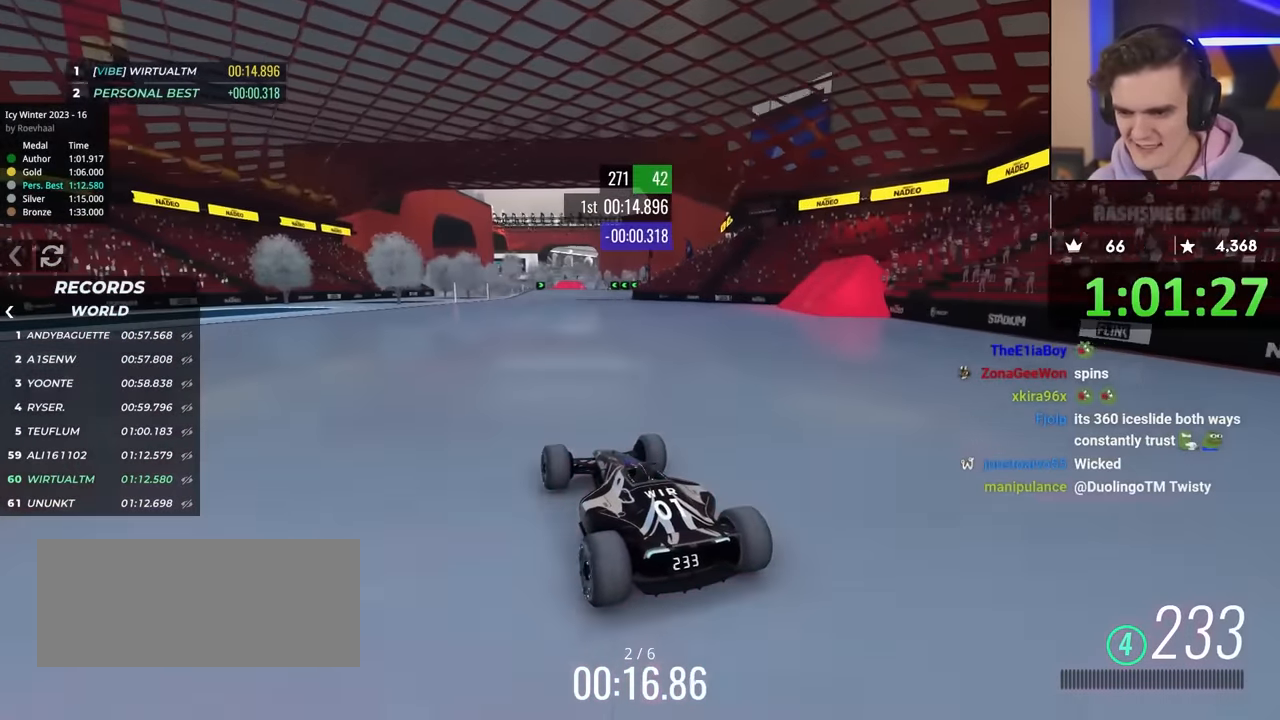
Gameplay with keyboard; each line is a JSON object with the keys held at the frame after it. "events" lists presses ("down") and releases ("up") of "brake", "down", "left", "right" and "up" between this image and that frame as [ms after this image, input, new state], when the widget could be followed in between. No other keys are recorded. Mouse input is not recorded. Key names are as the overlay labels them; some are game actions (e.g. jump) rather than physical keys.
{"keys": ["up"], "events": []}
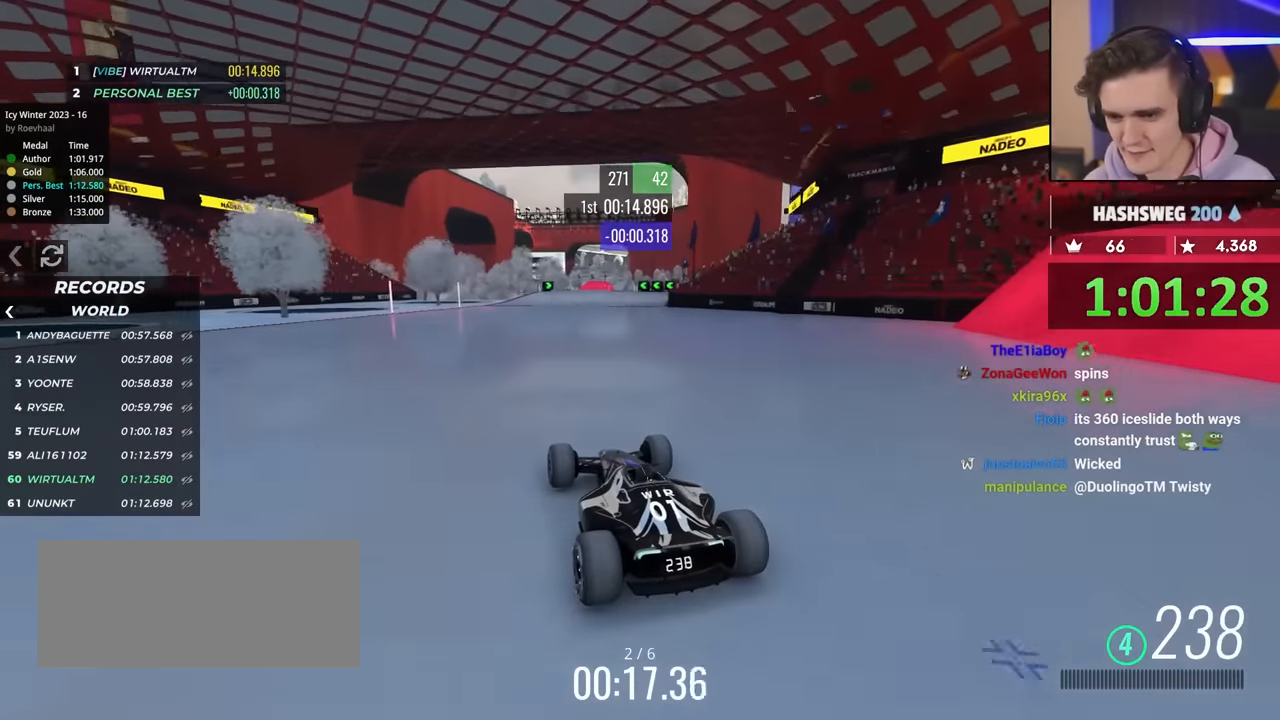
{"keys": ["up"], "events": []}
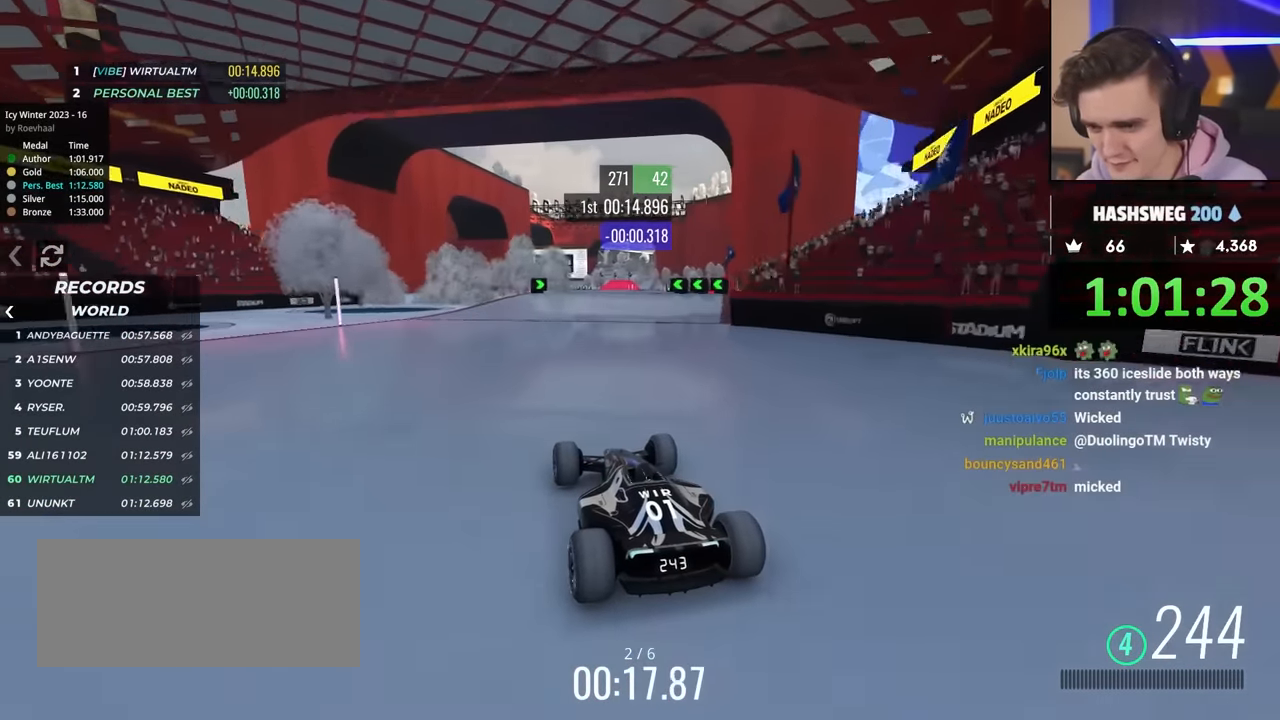
{"keys": ["up"], "events": [[400, "left", "down"], [450, "left", "up"]]}
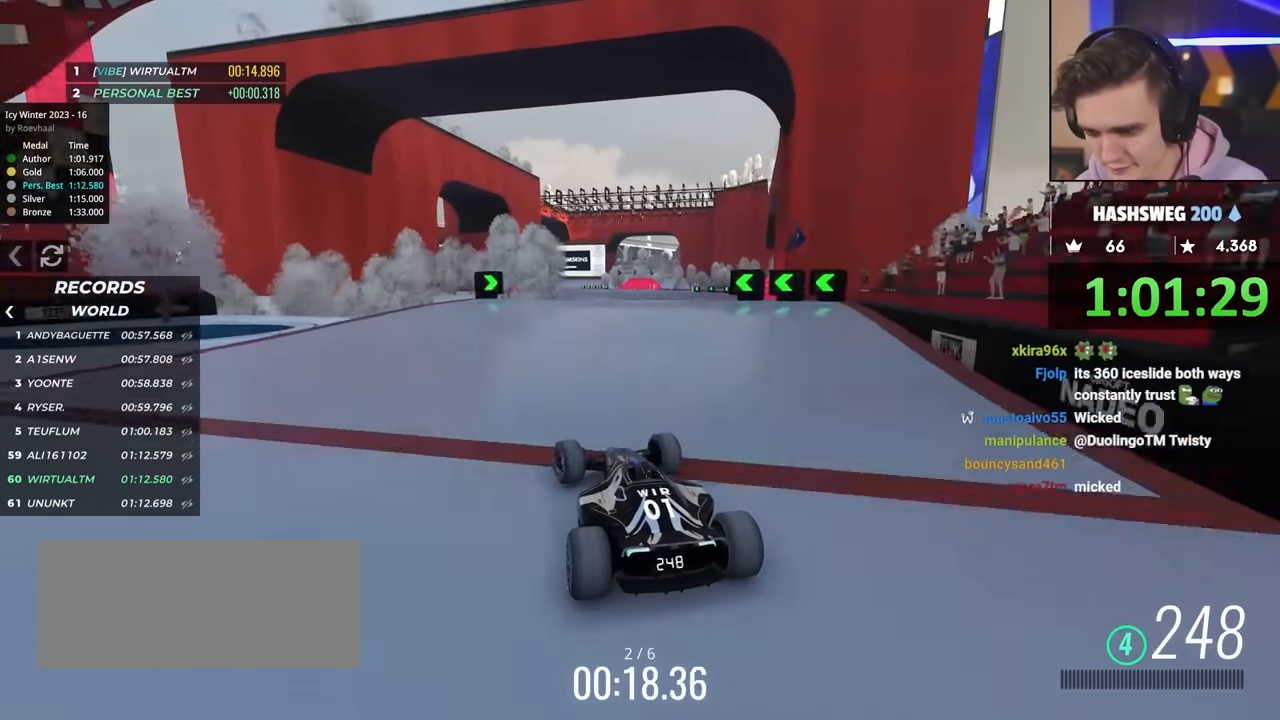
{"keys": ["right", "up"], "events": [[467, "right", "down"]]}
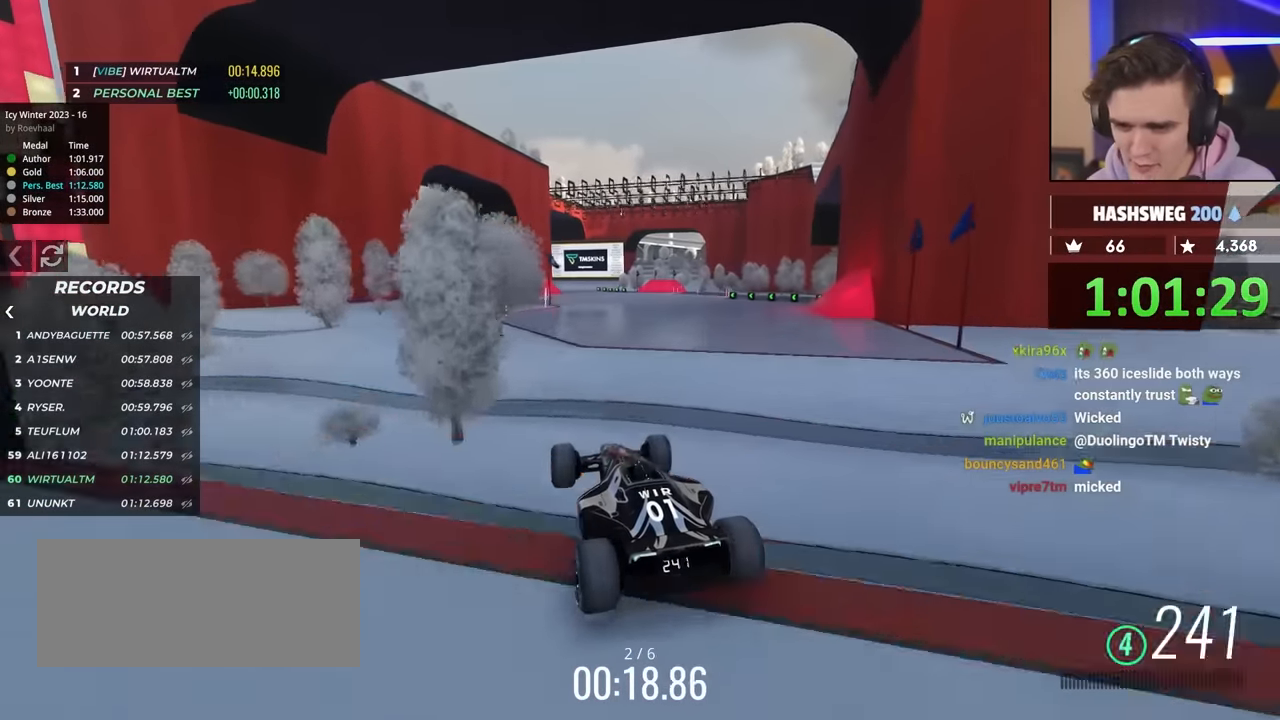
{"keys": ["up"], "events": [[67, "brake", "down"], [100, "brake", "up"], [434, "right", "up"]]}
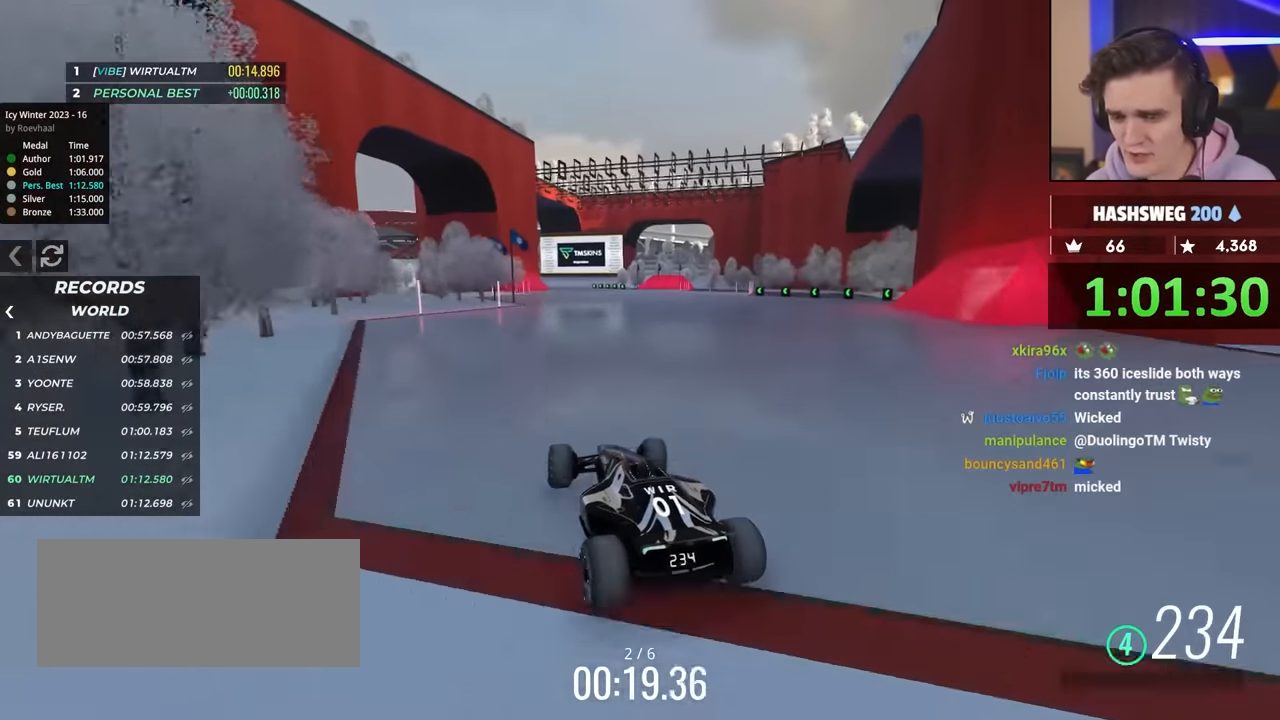
{"keys": ["up"], "events": []}
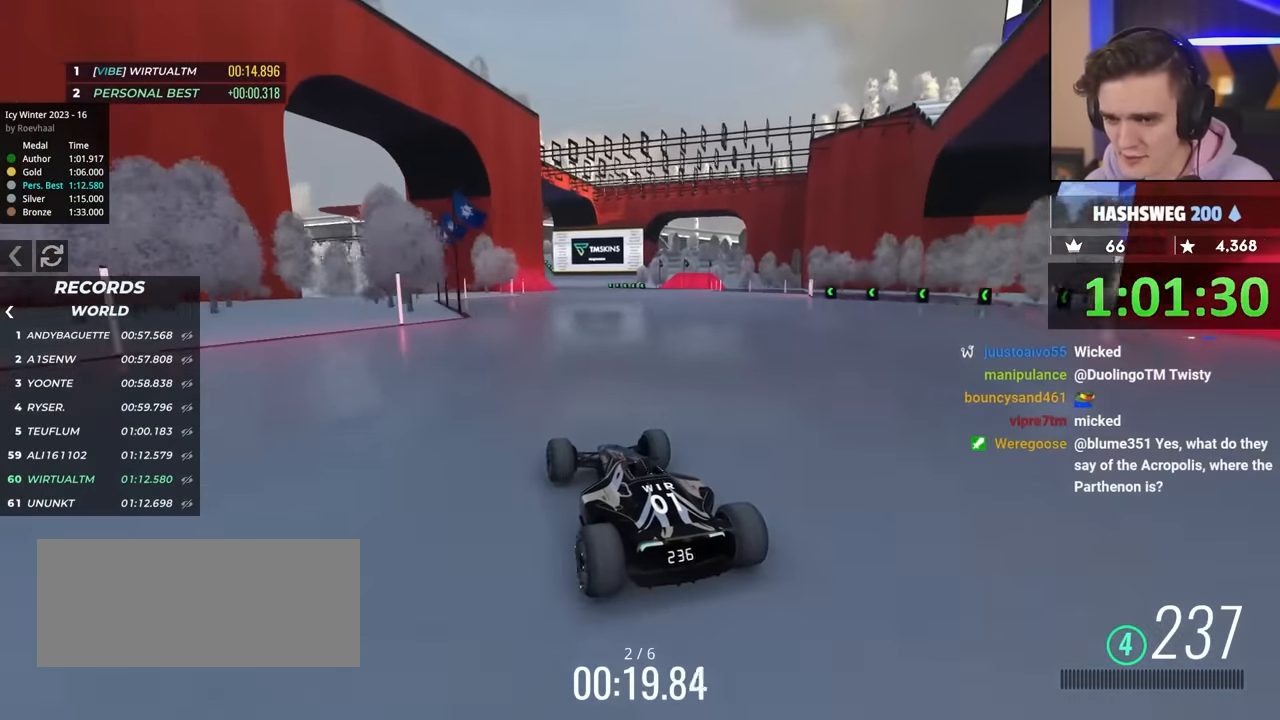
{"keys": ["up"], "events": []}
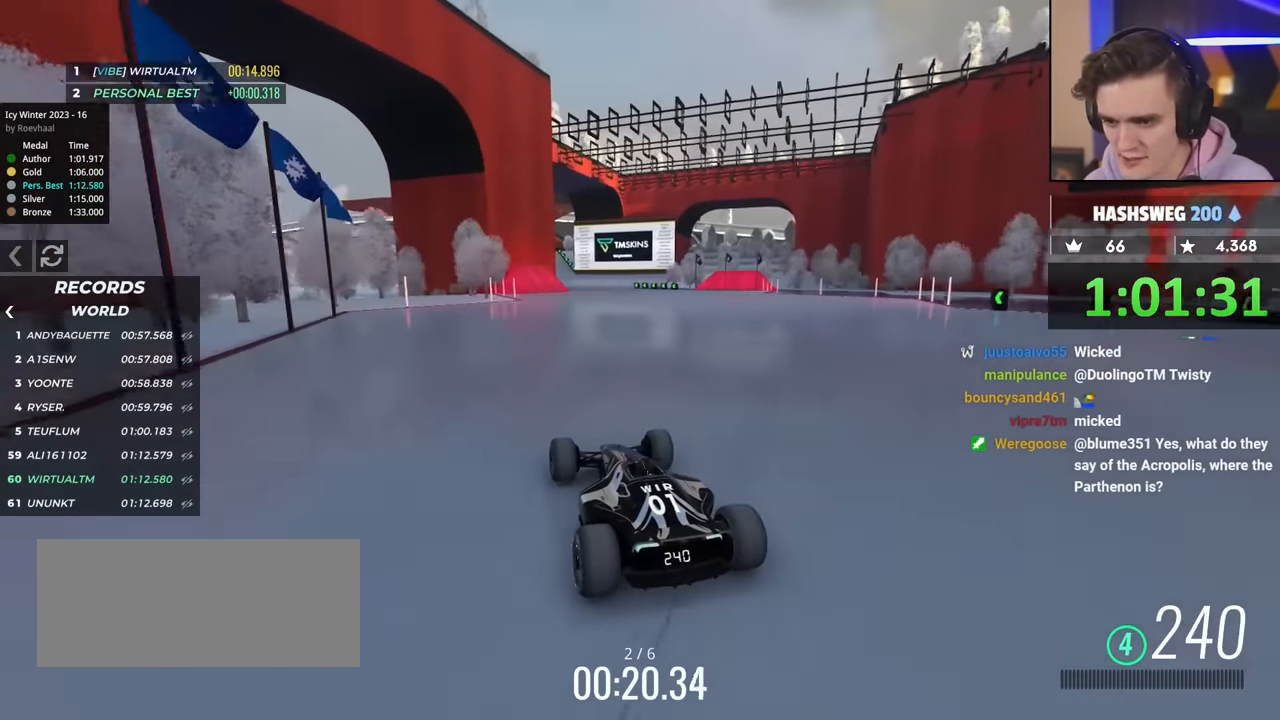
{"keys": ["up"], "events": []}
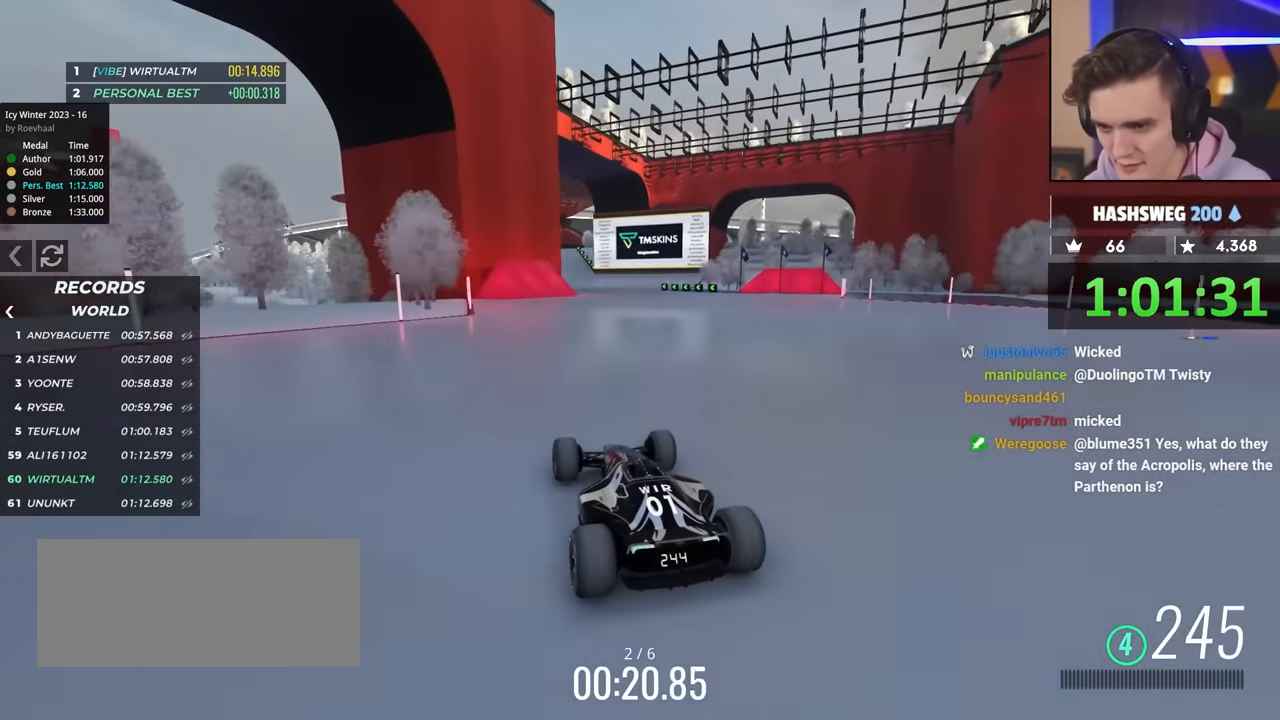
{"keys": ["up"], "events": [[267, "left", "down"], [350, "left", "up"]]}
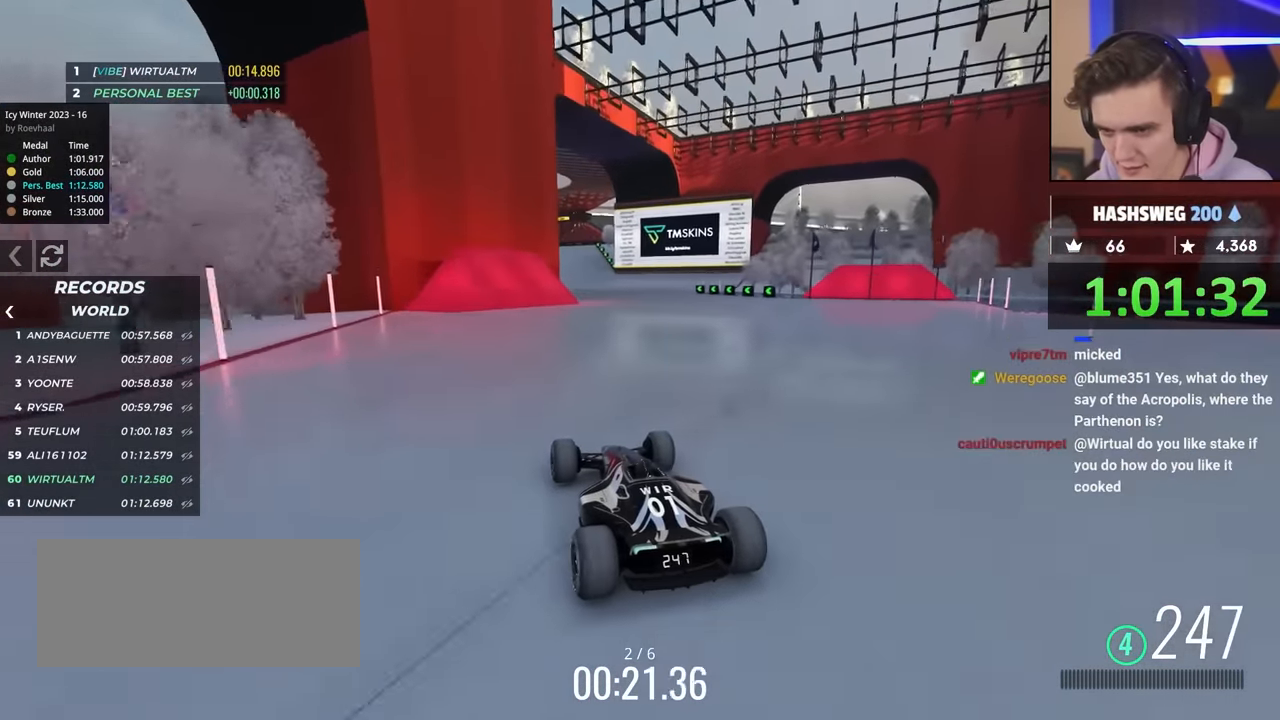
{"keys": ["up"], "events": []}
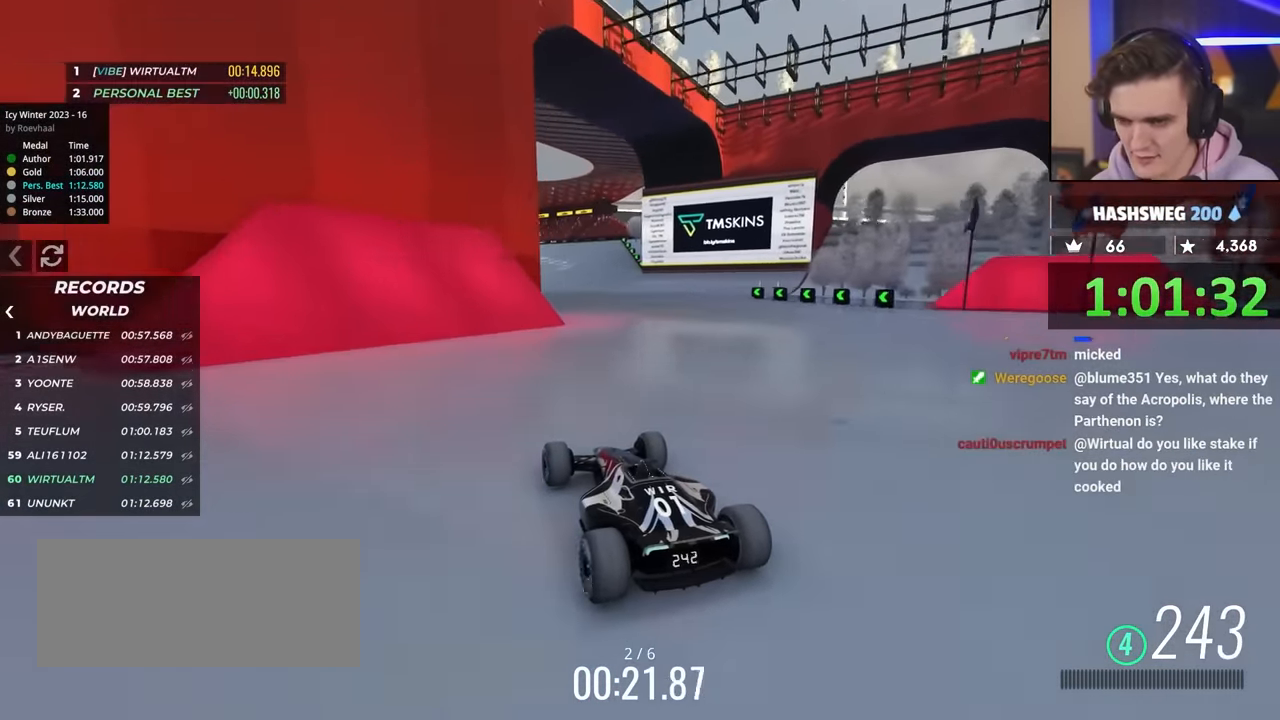
{"keys": ["up"], "events": []}
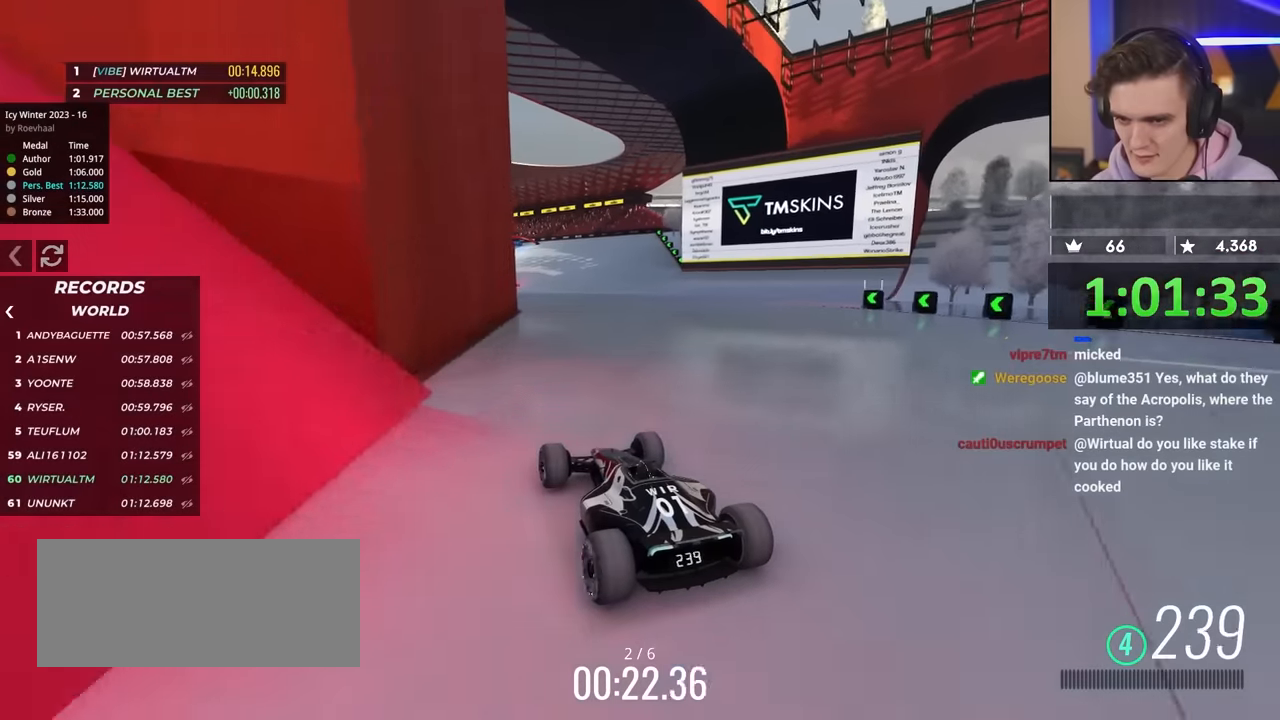
{"keys": ["up"], "events": [[34, "right", "down"], [350, "right", "up"]]}
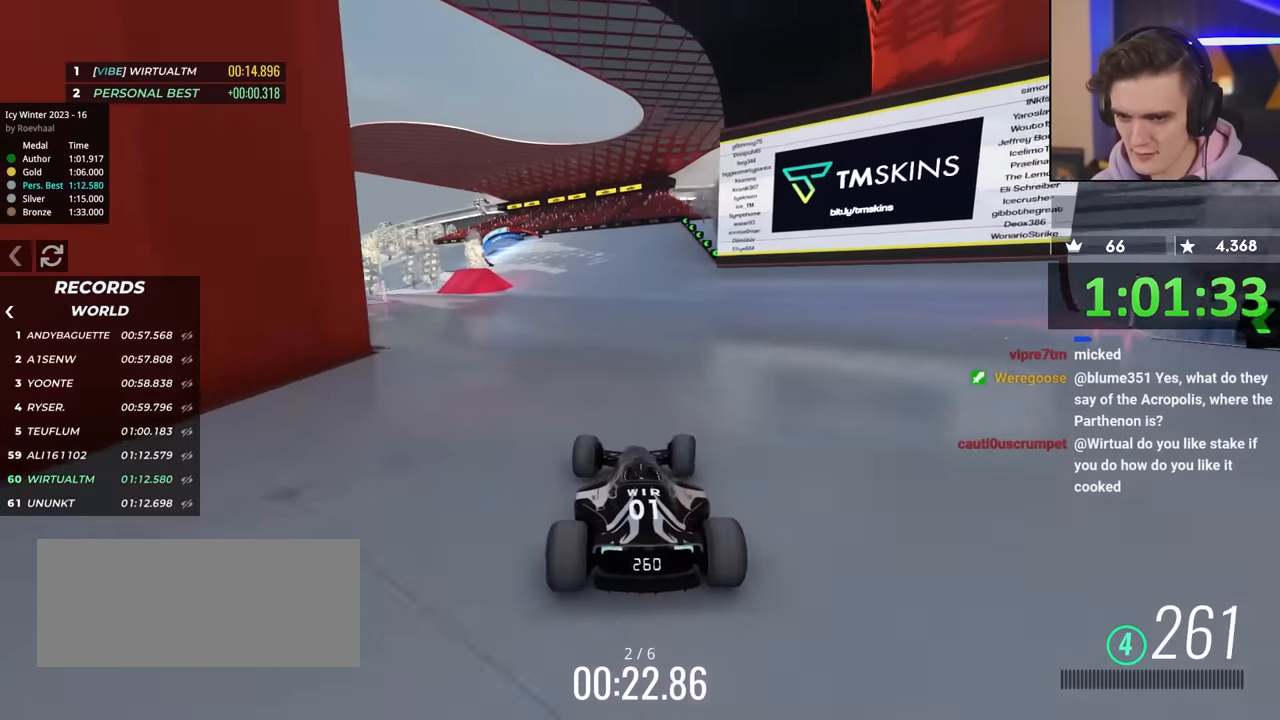
{"keys": ["left", "up"], "events": [[50, "left", "down"], [284, "left", "up"], [417, "left", "down"]]}
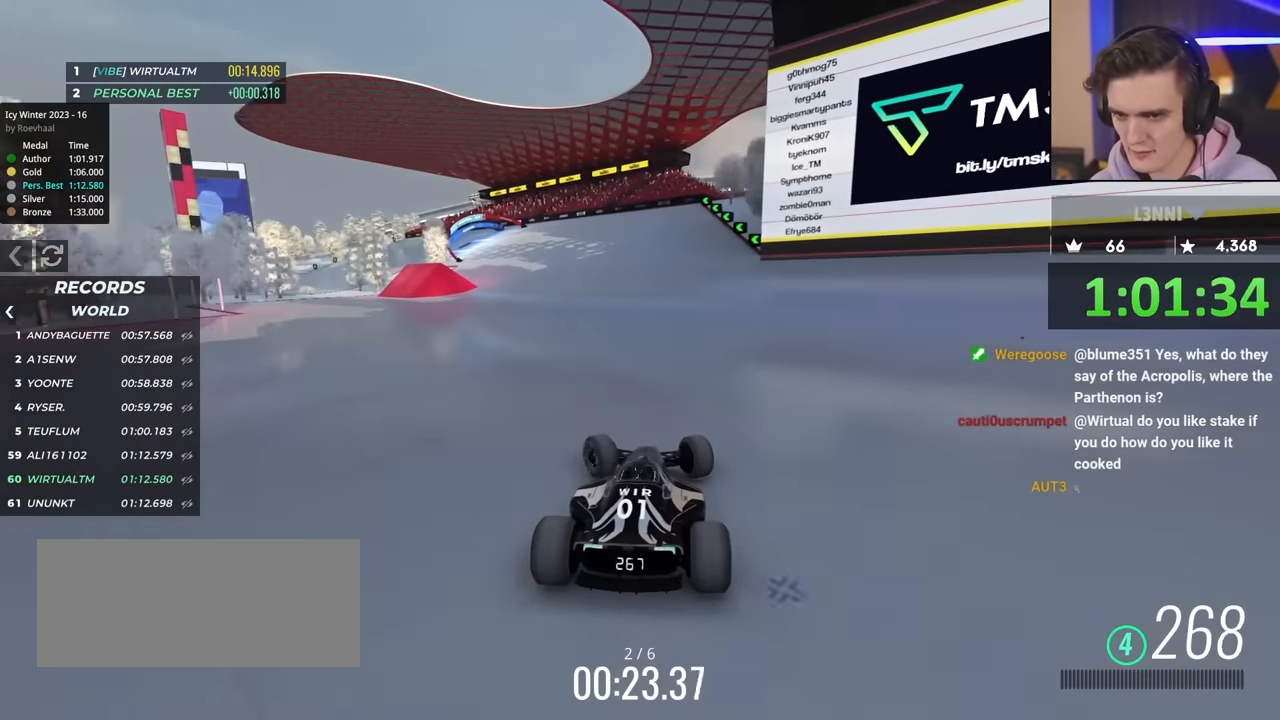
{"keys": ["left", "up"], "events": []}
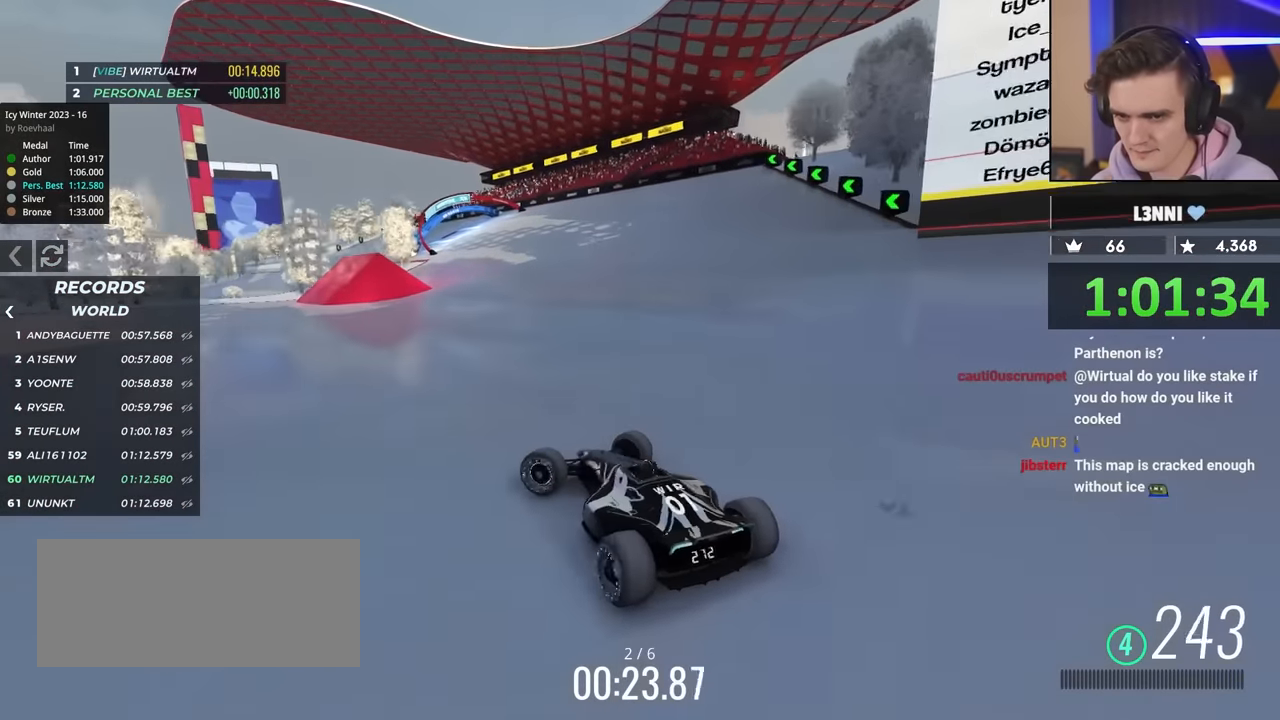
{"keys": ["right", "up"], "events": [[34, "left", "up"], [117, "right", "down"]]}
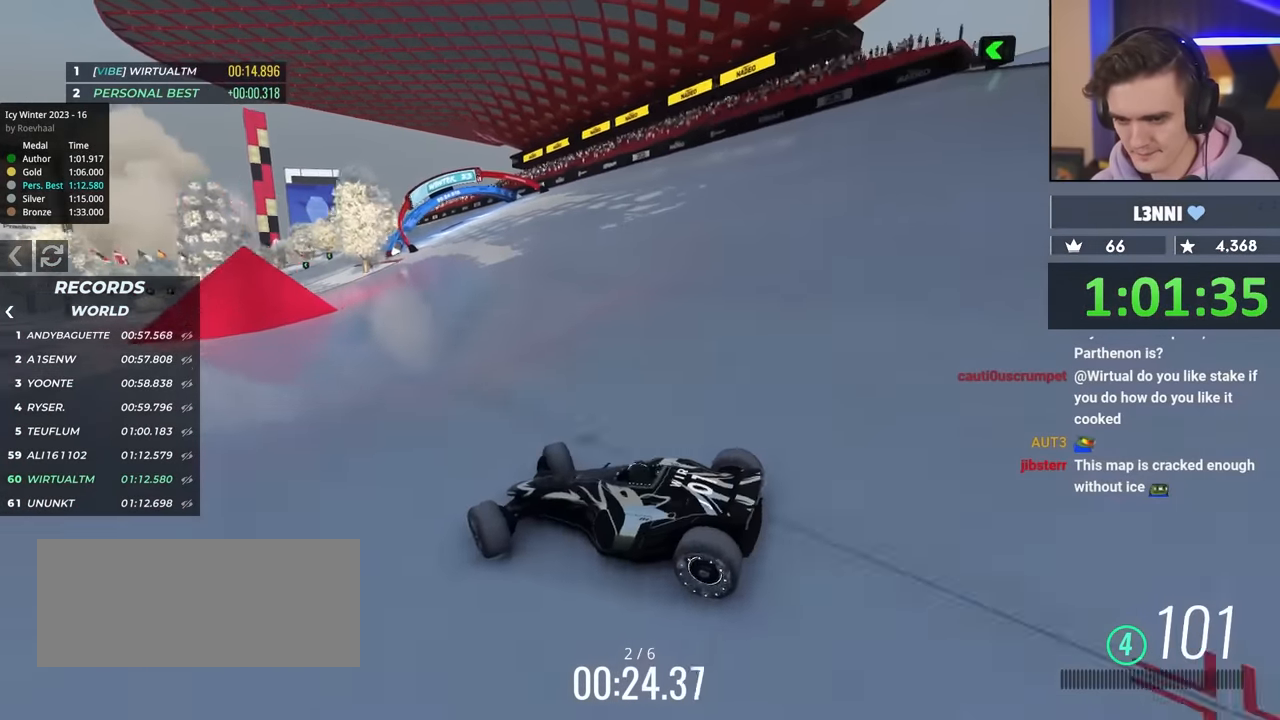
{"keys": ["right", "up"], "events": [[150, "up", "up"], [184, "up", "down"]]}
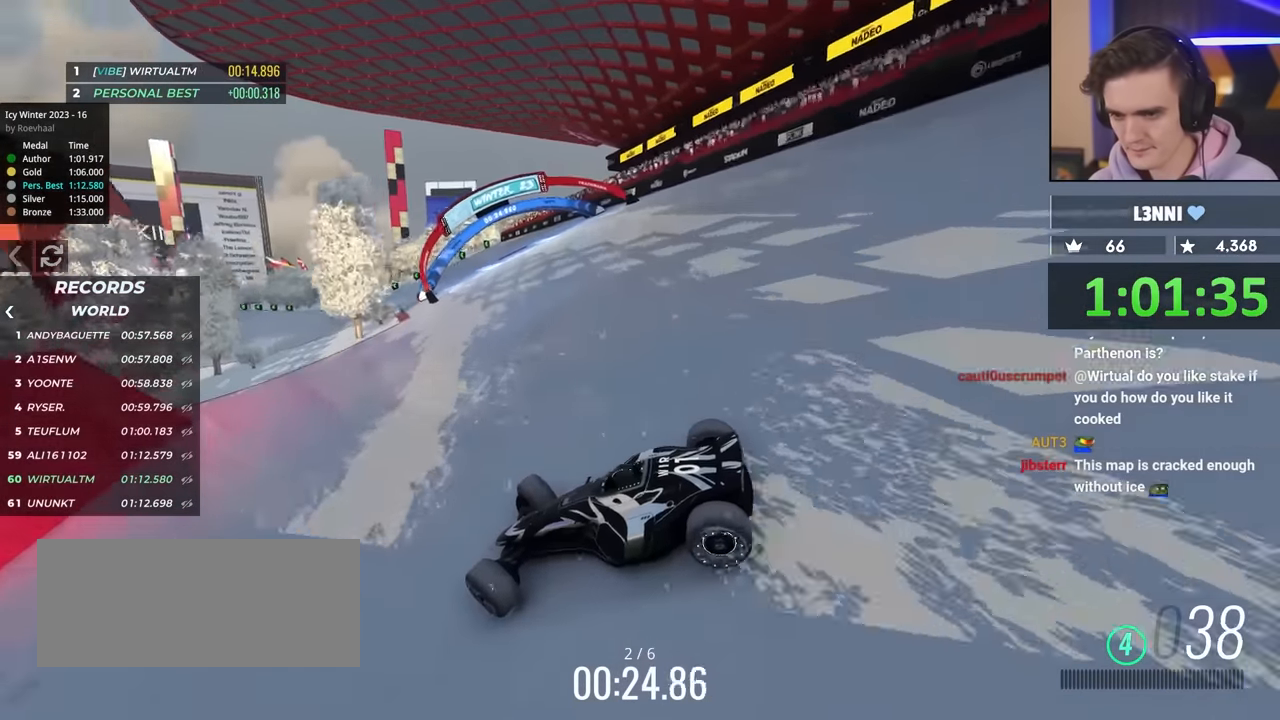
{"keys": ["right", "up"], "events": []}
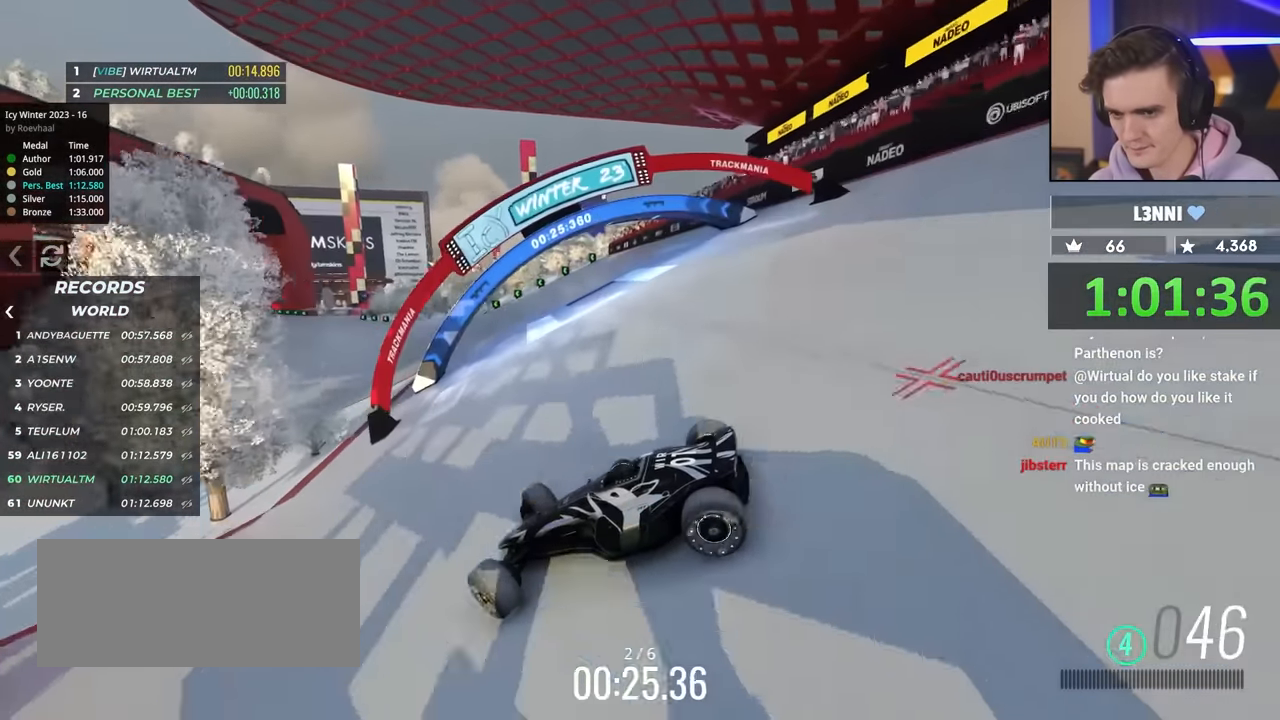
{"keys": ["right", "up"], "events": []}
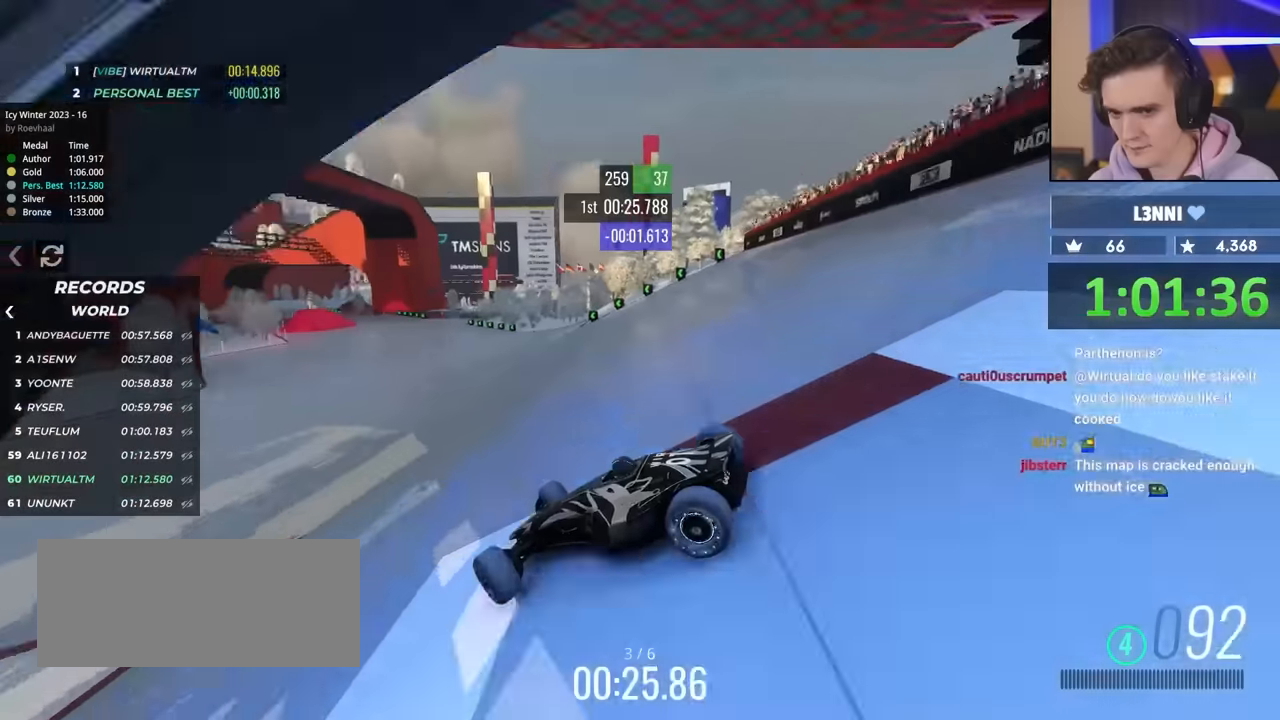
{"keys": ["right", "up"], "events": [[417, "brake", "down"], [467, "brake", "up"]]}
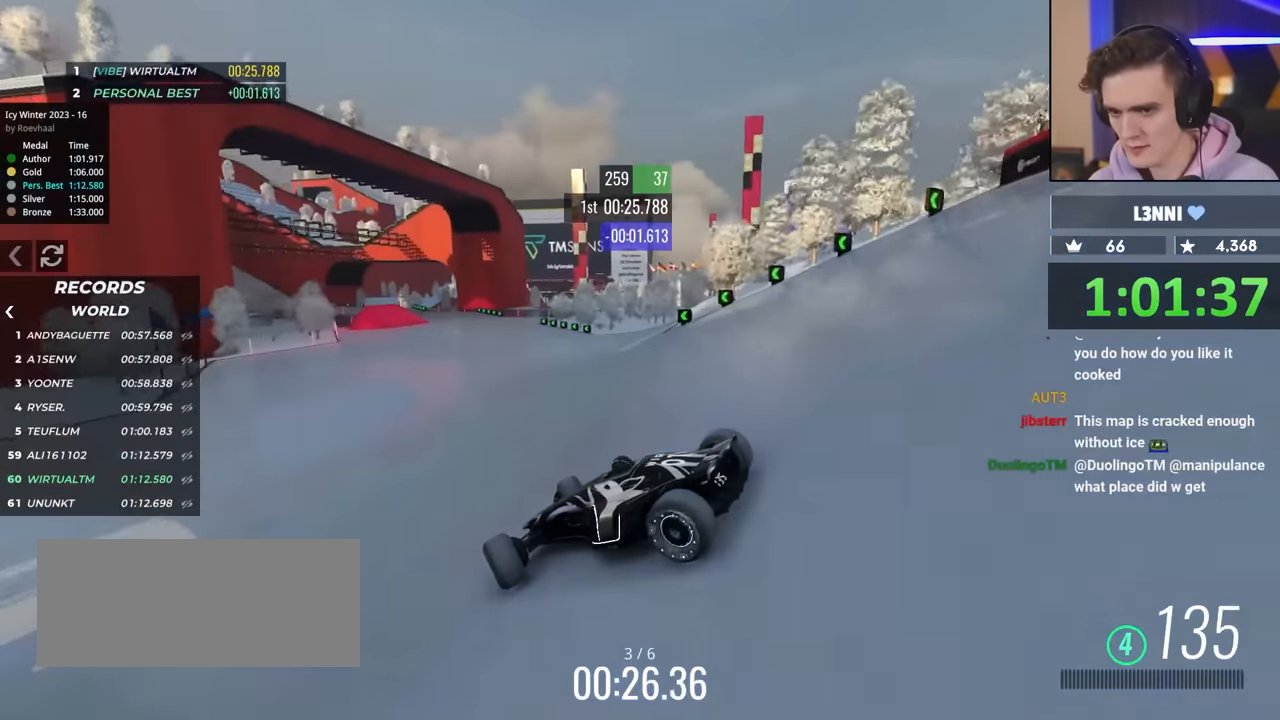
{"keys": ["brake", "right", "up"], "events": [[483, "brake", "down"]]}
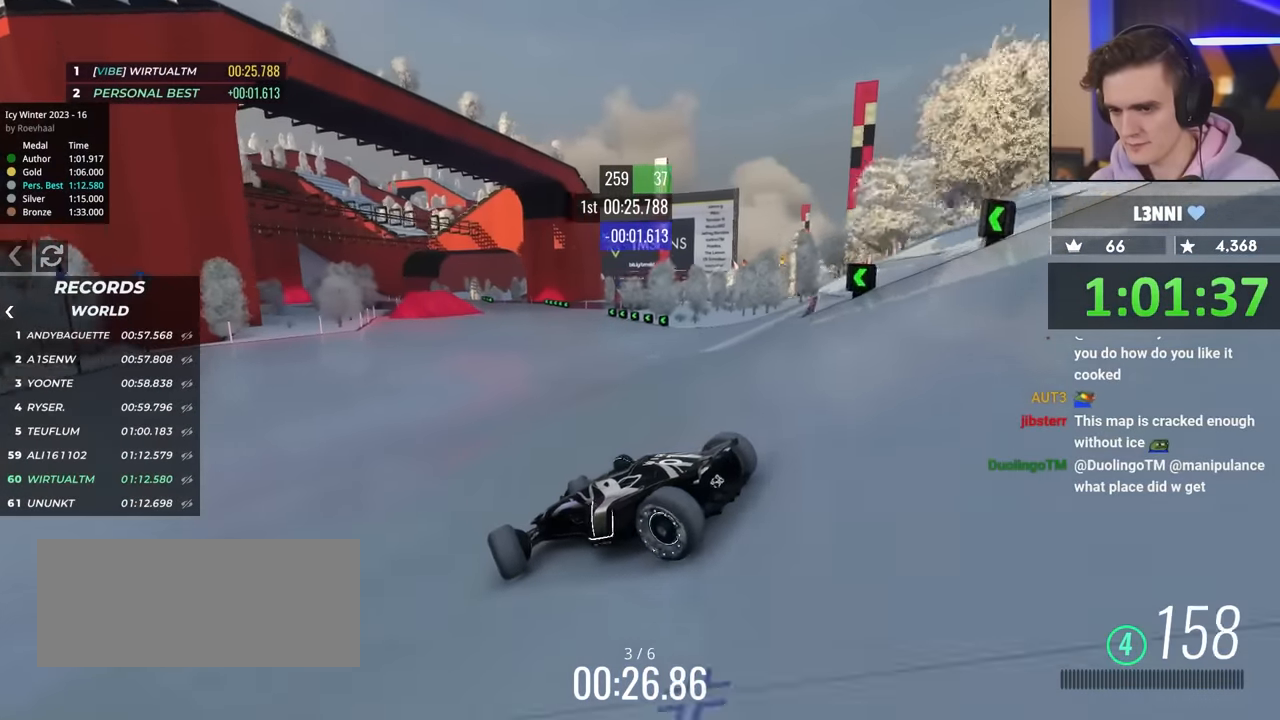
{"keys": ["right", "up"], "events": [[33, "brake", "up"]]}
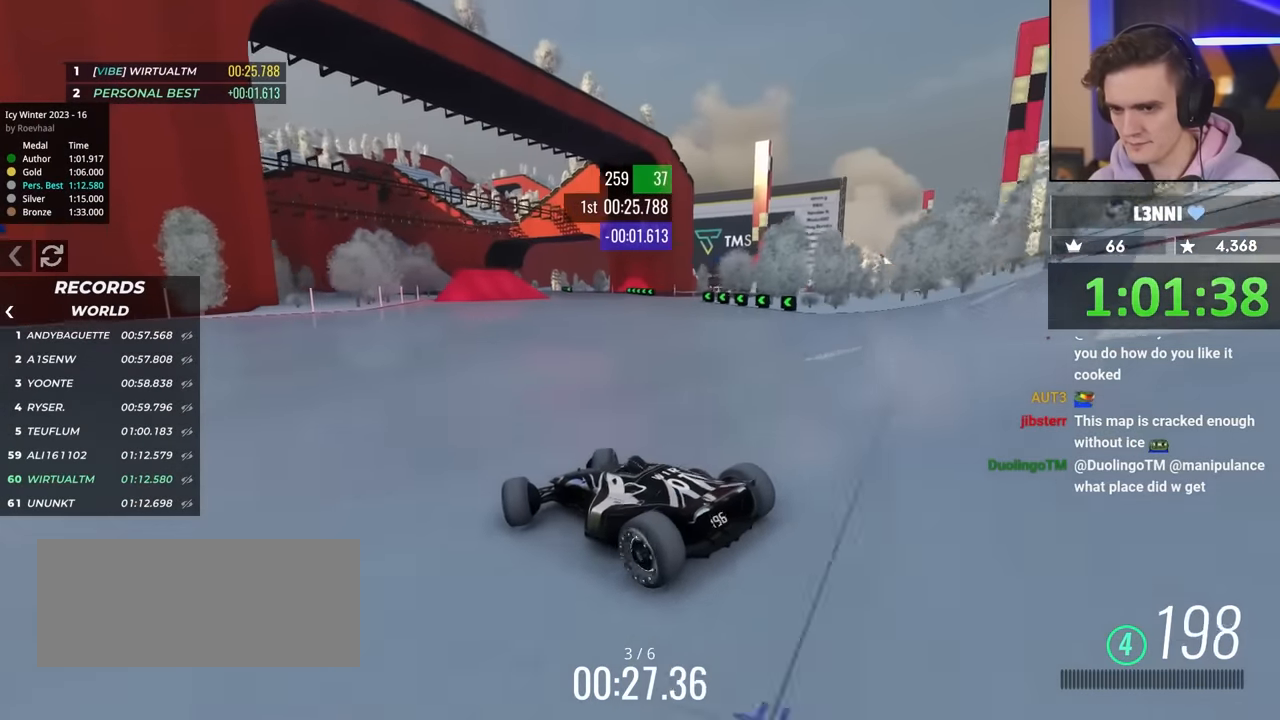
{"keys": ["up"], "events": [[417, "right", "up"]]}
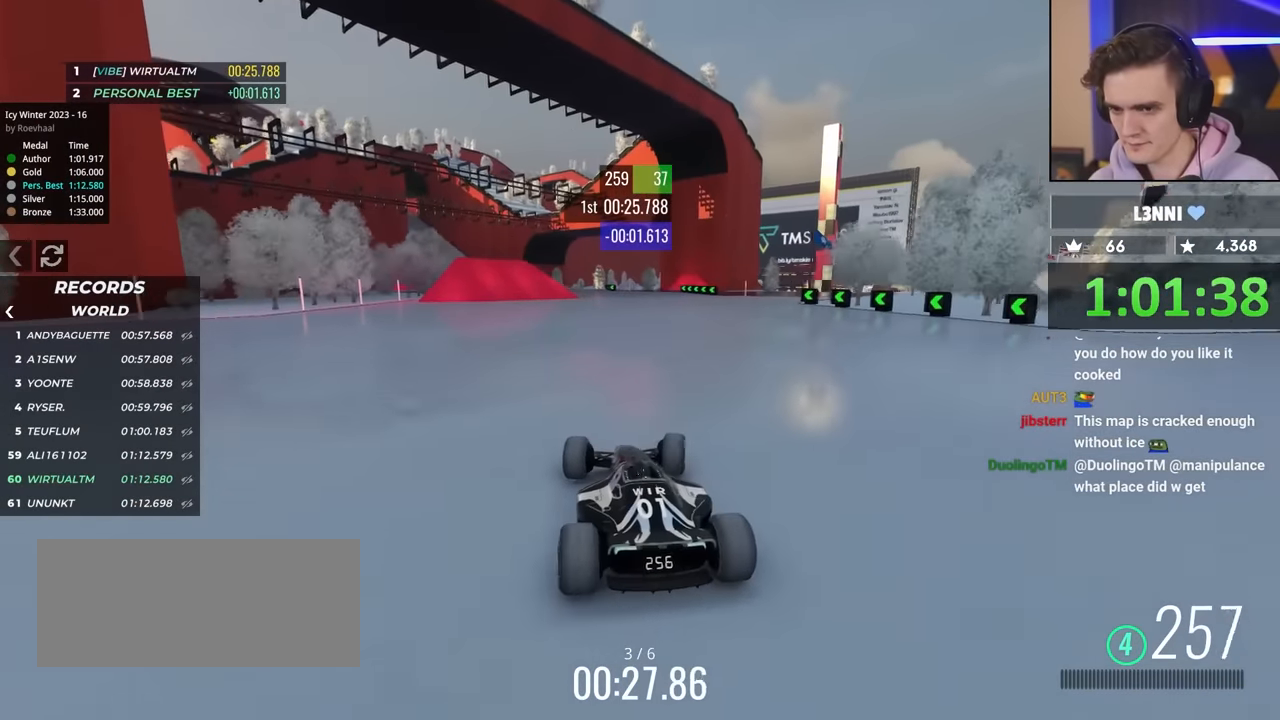
{"keys": ["left", "up"], "events": [[17, "left", "down"], [333, "left", "up"], [433, "left", "down"]]}
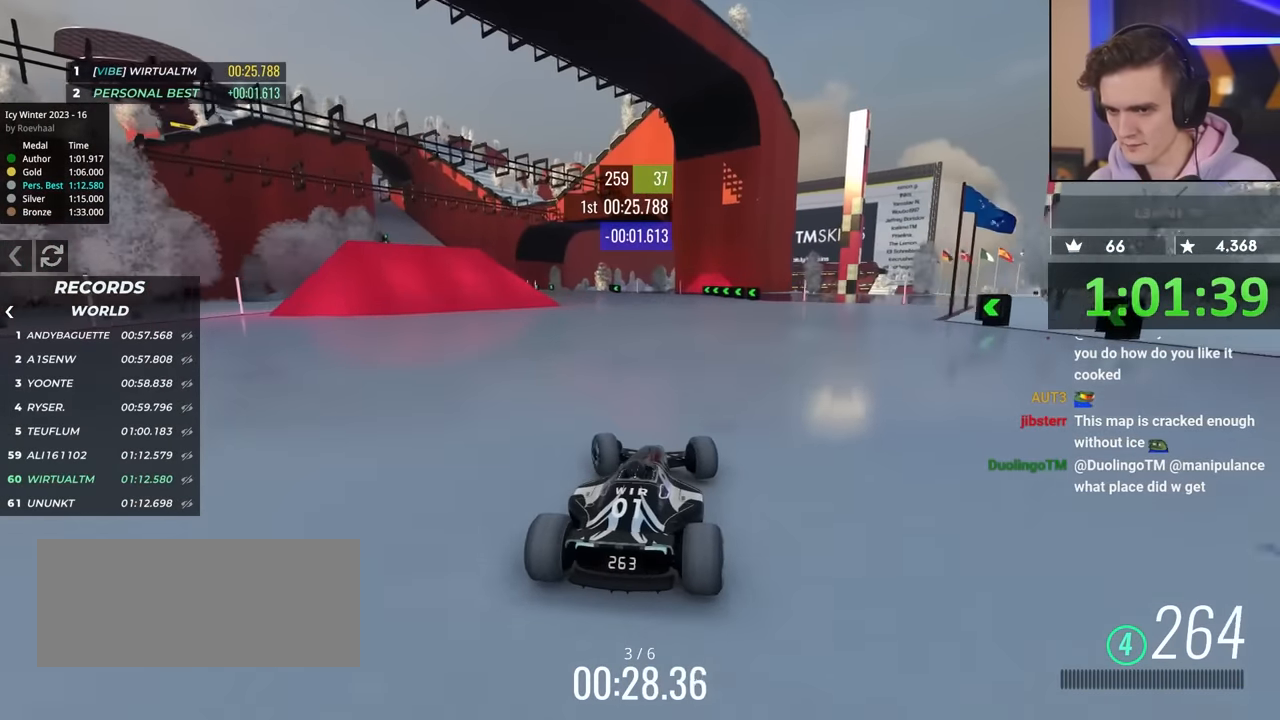
{"keys": ["left", "up"], "events": []}
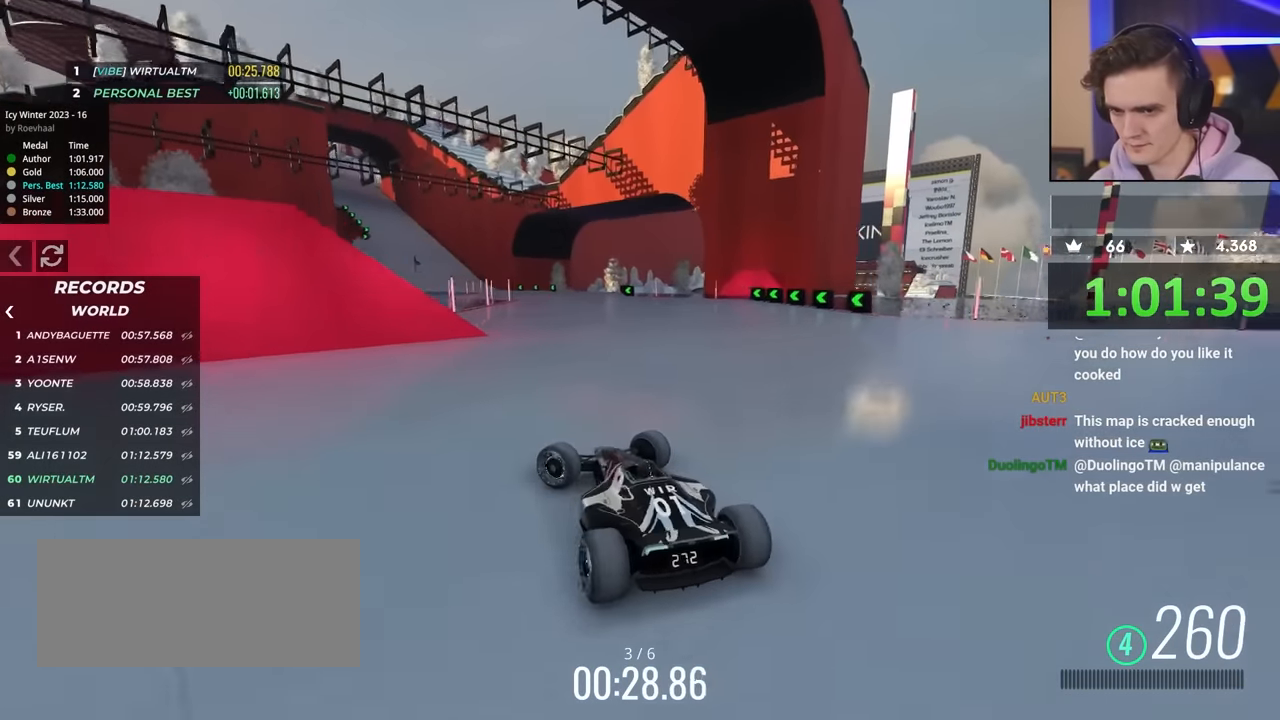
{"keys": ["right", "up"], "events": [[133, "left", "up"], [133, "right", "down"], [133, "up", "up"], [283, "up", "down"], [417, "up", "up"], [467, "up", "down"]]}
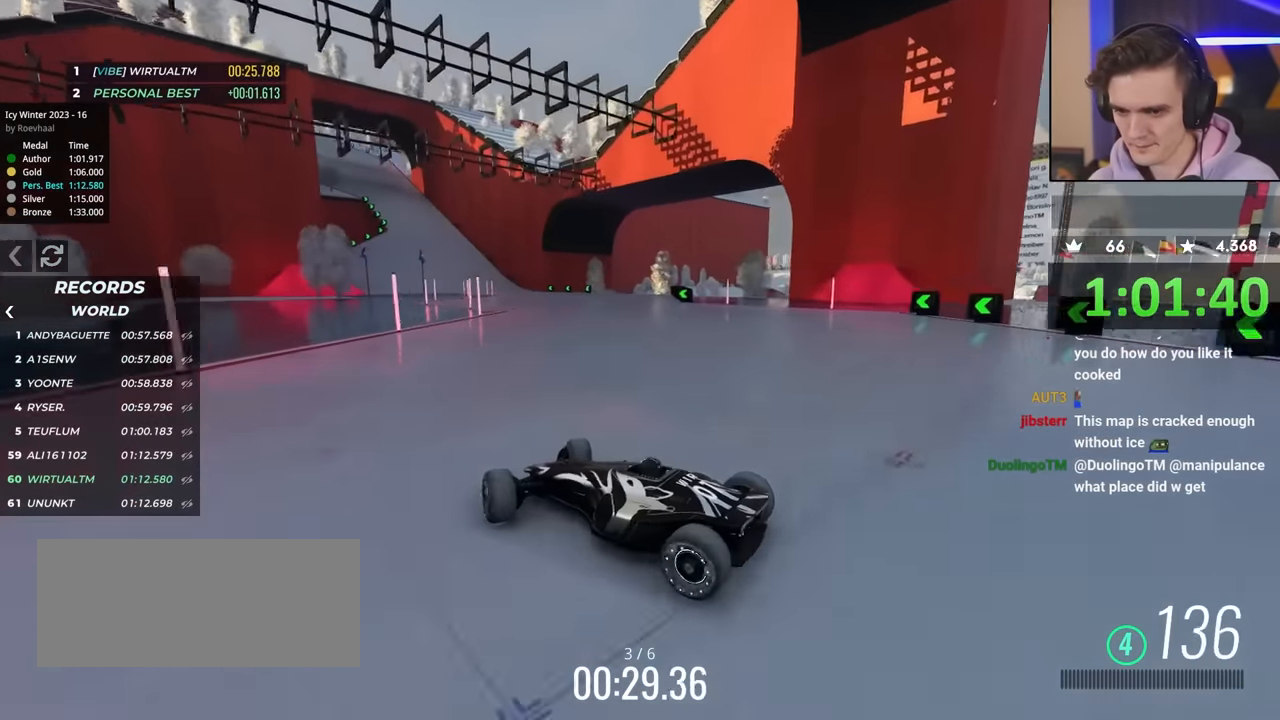
{"keys": ["right", "up"], "events": []}
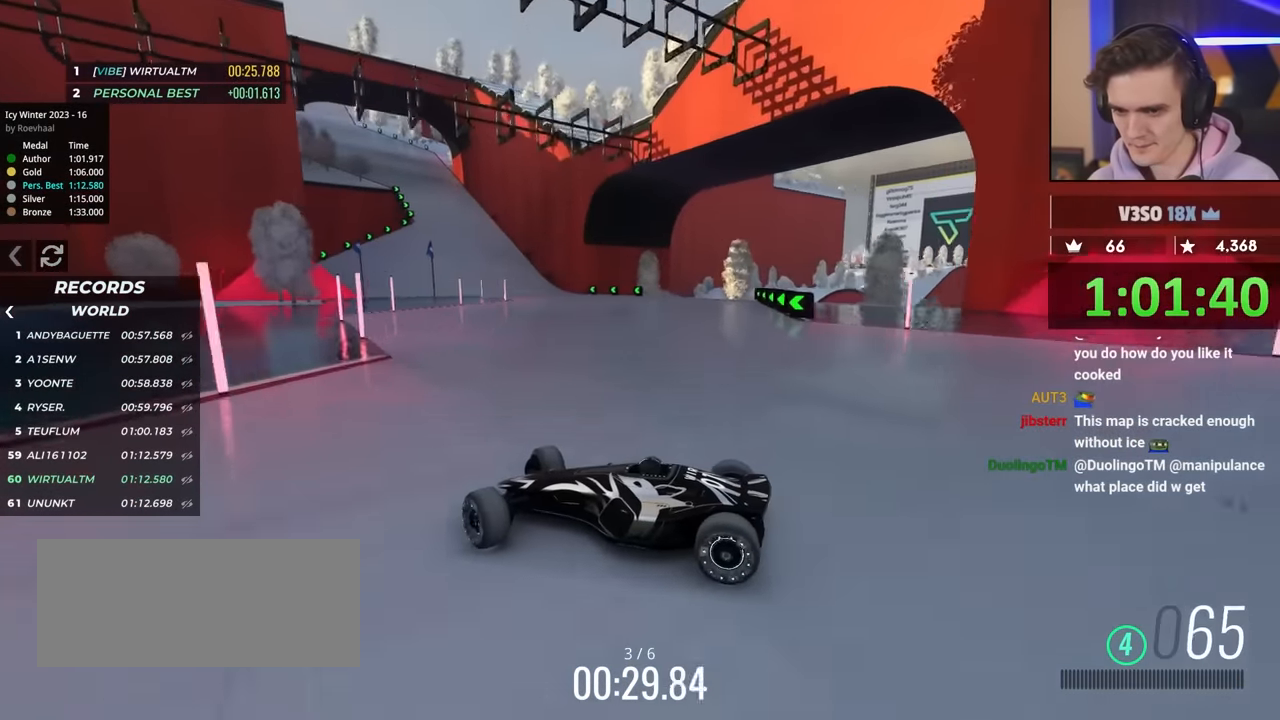
{"keys": ["right", "up"], "events": [[100, "up", "up"], [133, "up", "down"]]}
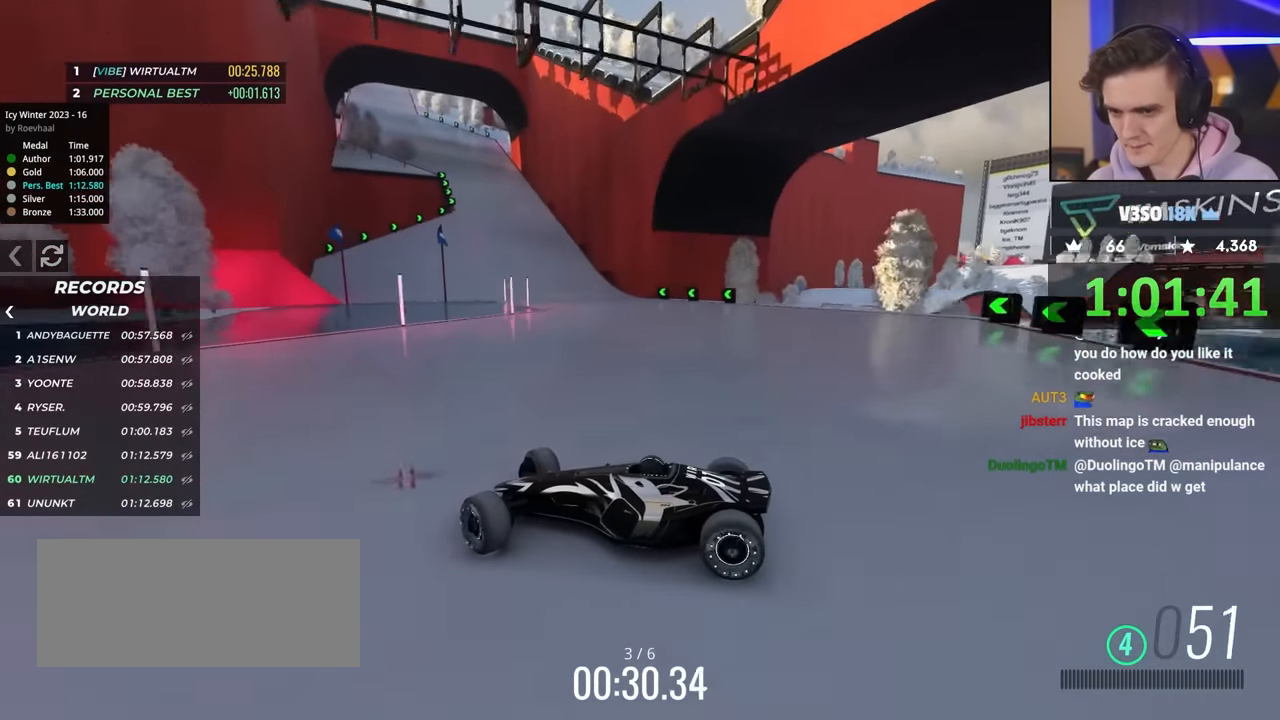
{"keys": ["right", "up"], "events": []}
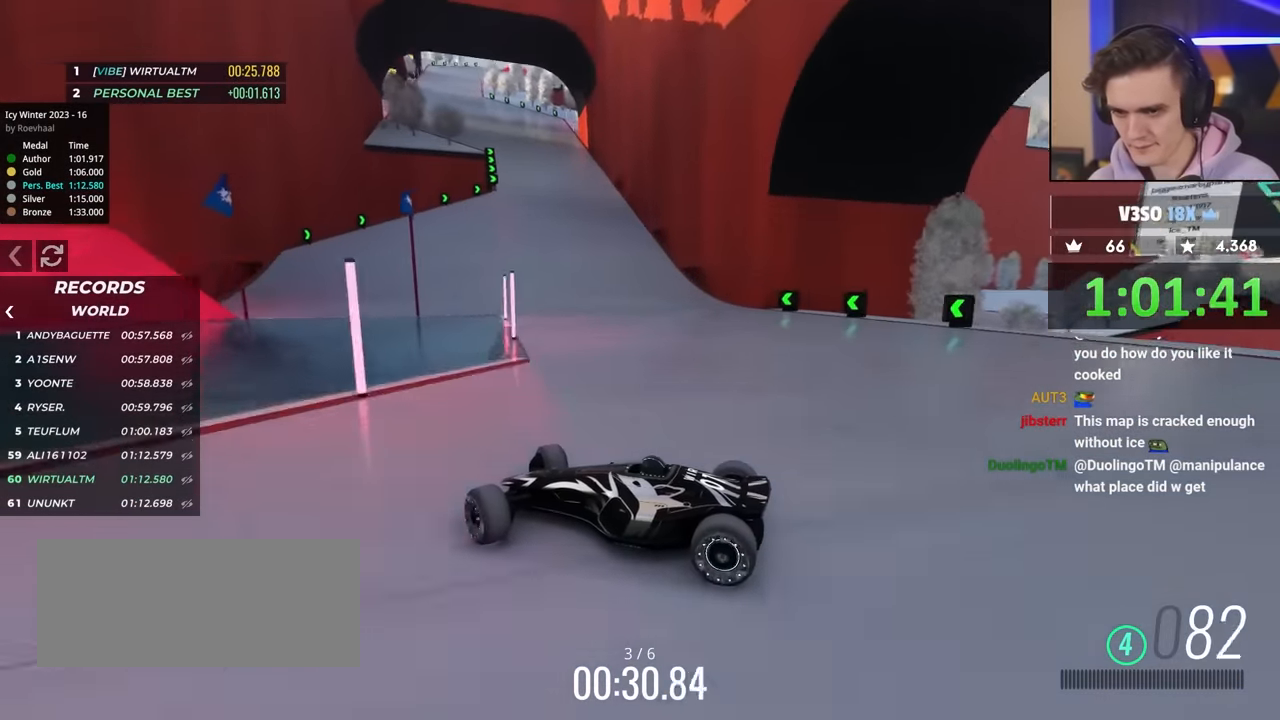
{"keys": ["right", "up"], "events": []}
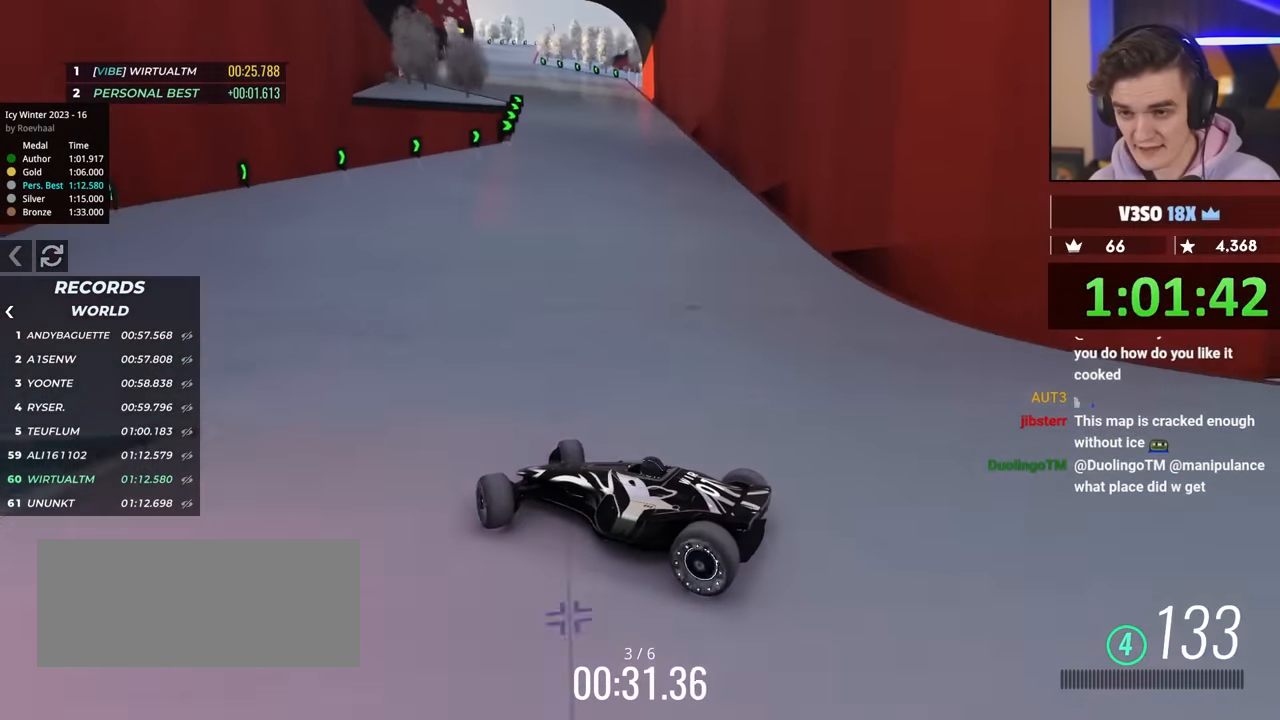
{"keys": ["right", "up"], "events": []}
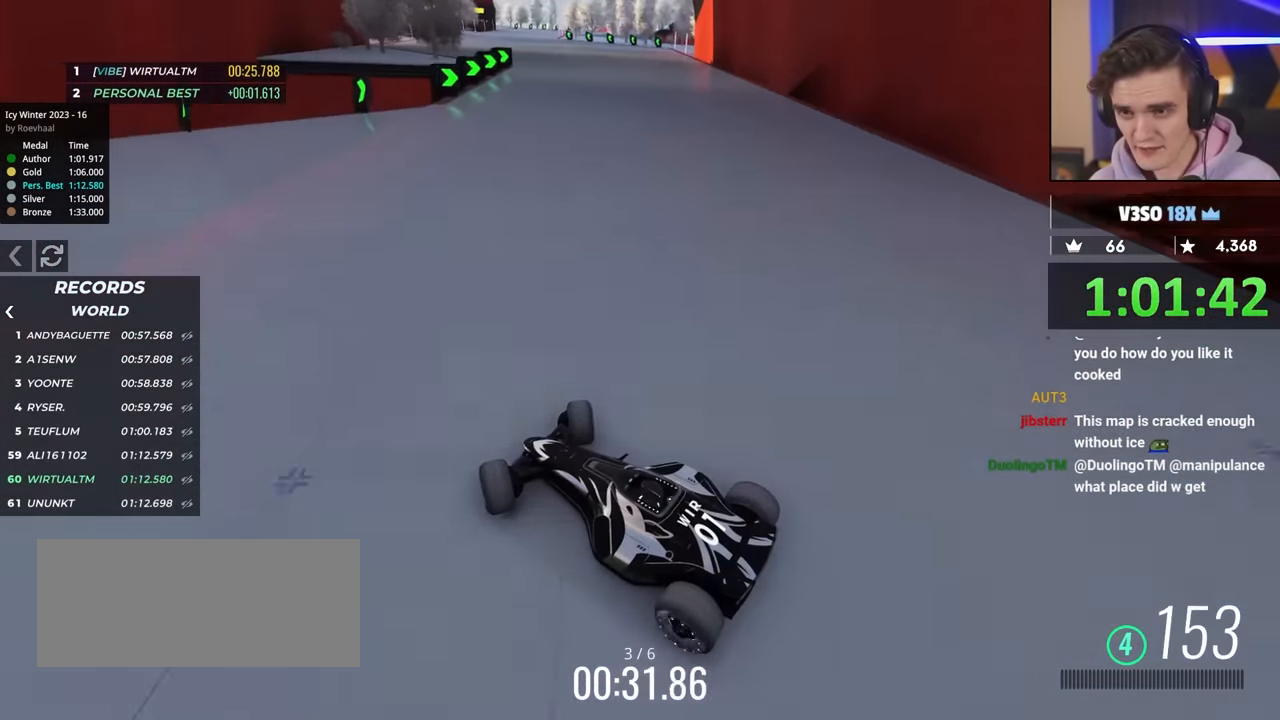
{"keys": ["up"], "events": [[417, "right", "up"]]}